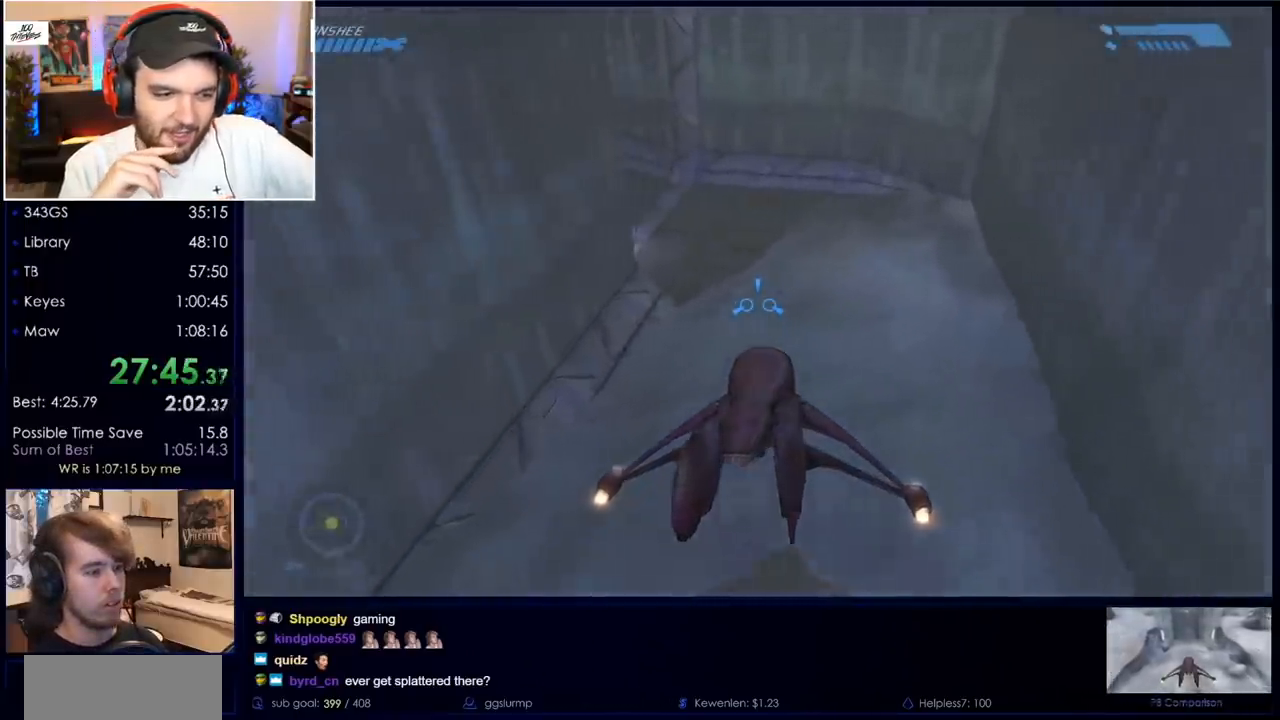
Gameplay with keyboard and mouse; each line is a JSON object with the keys and mouse buttons held at the frame after it. "events" lists presses ("down") and releases ("up") of "a", "c", "ctrl", "d", "down", "e", "f", "q", "r", "return", "s", "space", "up", "w", "x", "z", "mouse_left", "mouse_wheel", "mouse_right" and "mouse_mb4" between this image and that frame as [ms after this image, input, new state], when the widget could be followed in between. "mouse_left", "mouse_wheel", "mouse_right", "mouse_mb4" = the "left", "wheel", "right", "mb4" buttons of the "mouse" list. No other keys are recorded. "wheel" means that the mouse wheel is clicked or scrolled. Mouse movement is not recorded. Not read: mouse_mb5.
{"keys": ["w"], "mouse": [], "events": []}
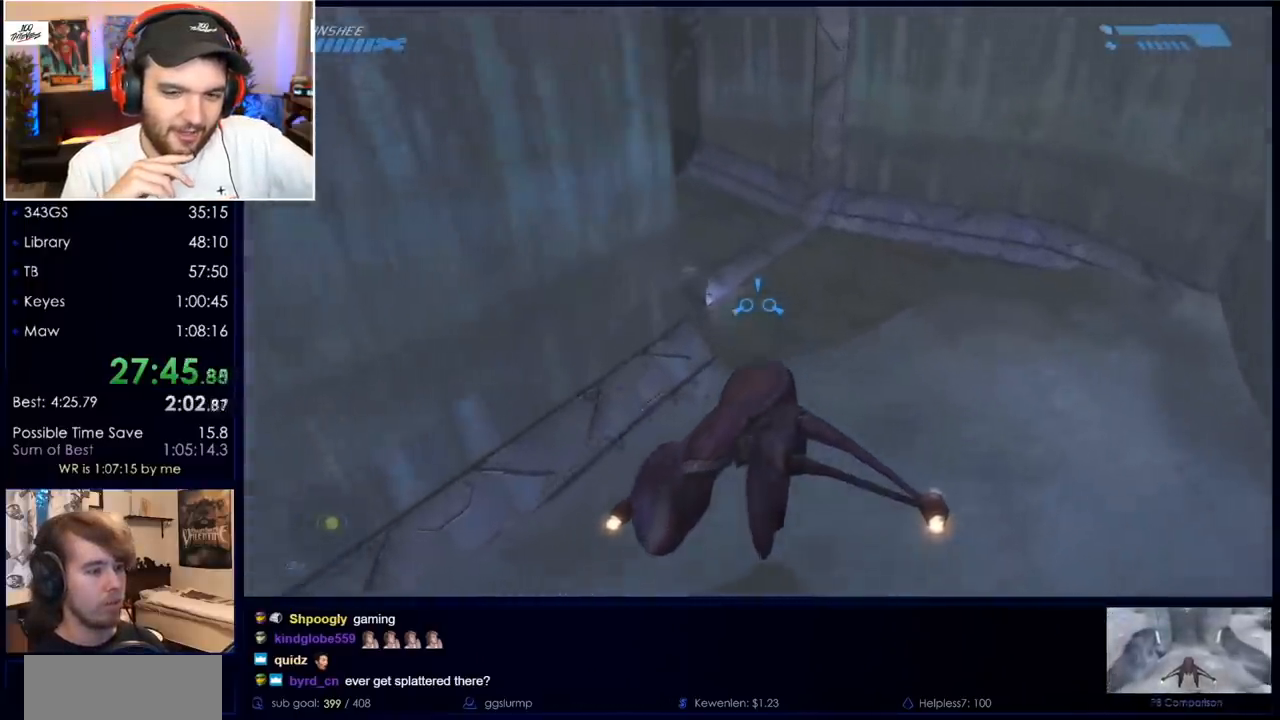
{"keys": ["w"], "mouse": [], "events": [[17, "e", "down"], [167, "e", "up"]]}
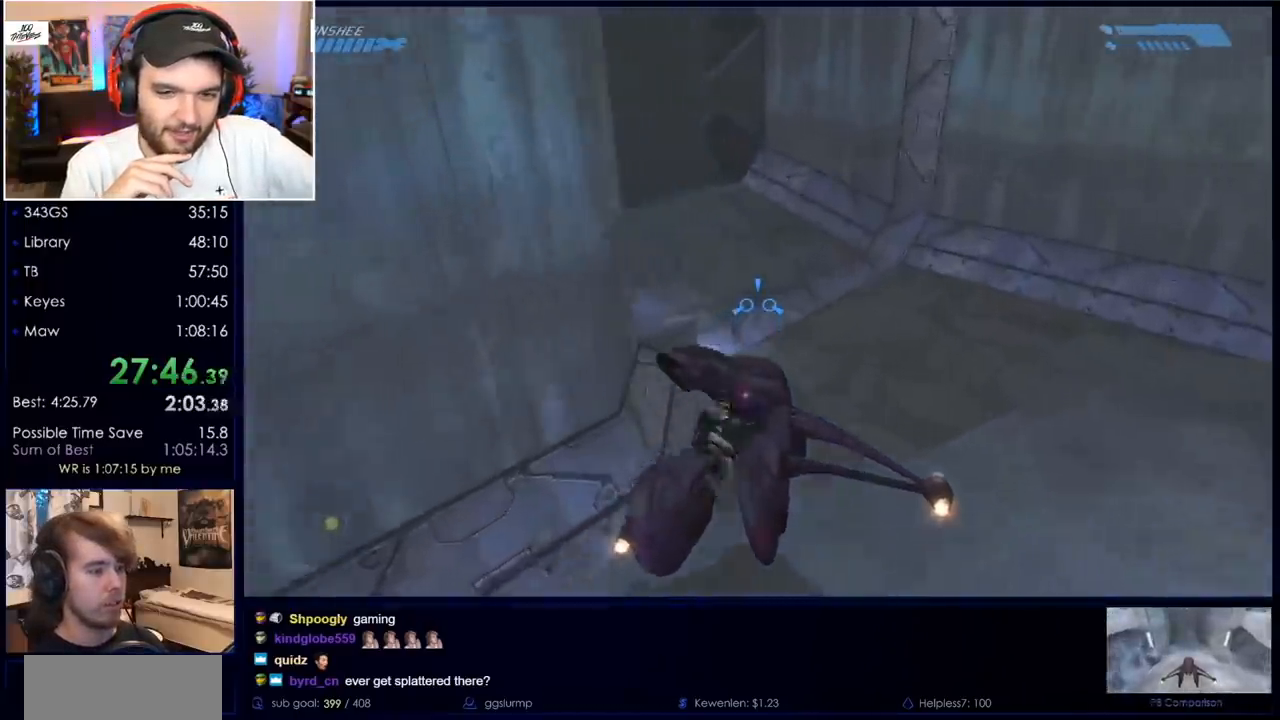
{"keys": ["a", "w"], "mouse": [], "events": [[367, "w", "up"], [450, "a", "down"], [500, "w", "down"]]}
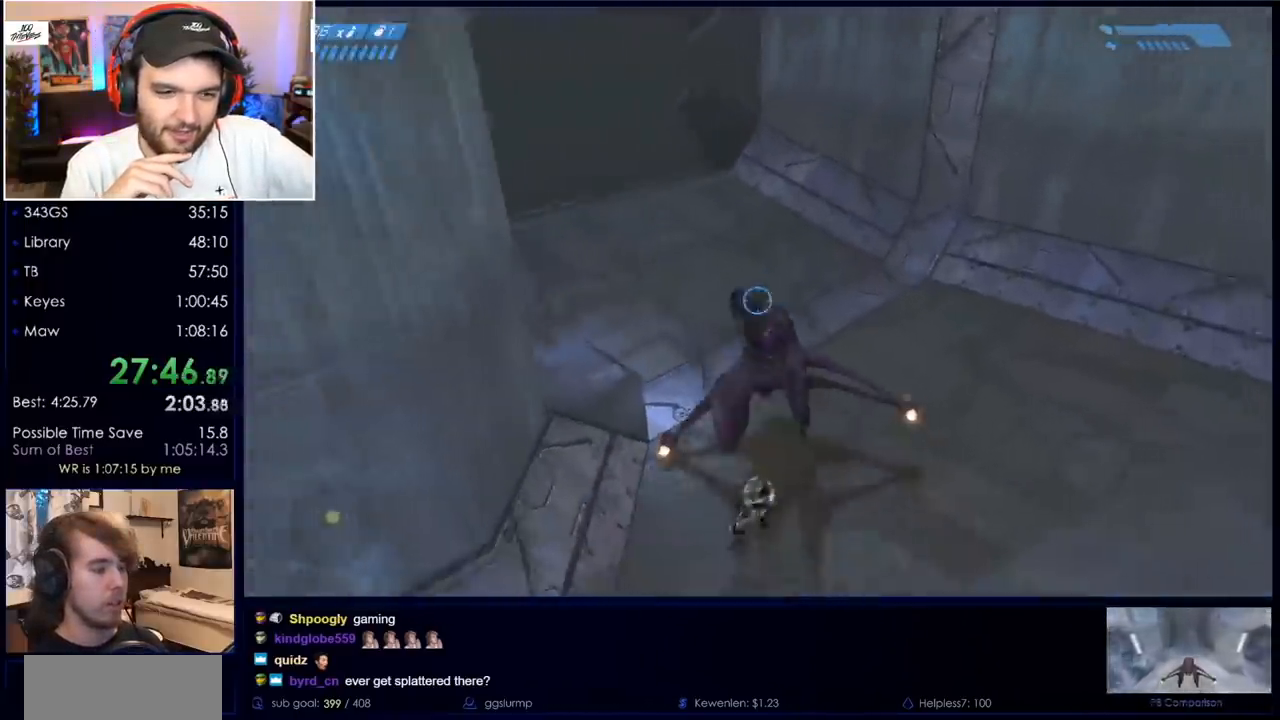
{"keys": ["w"], "mouse": [], "events": [[150, "a", "up"]]}
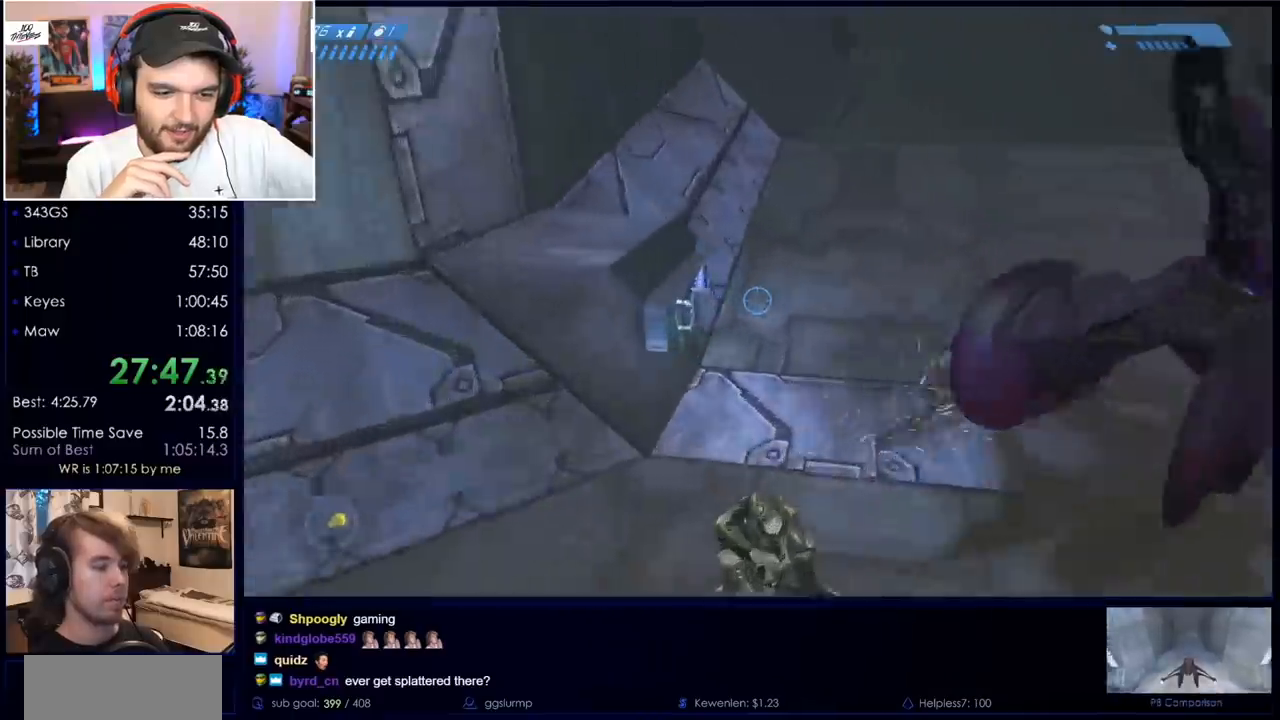
{"keys": ["w"], "mouse": [], "events": [[167, "e", "down"], [483, "e", "up"]]}
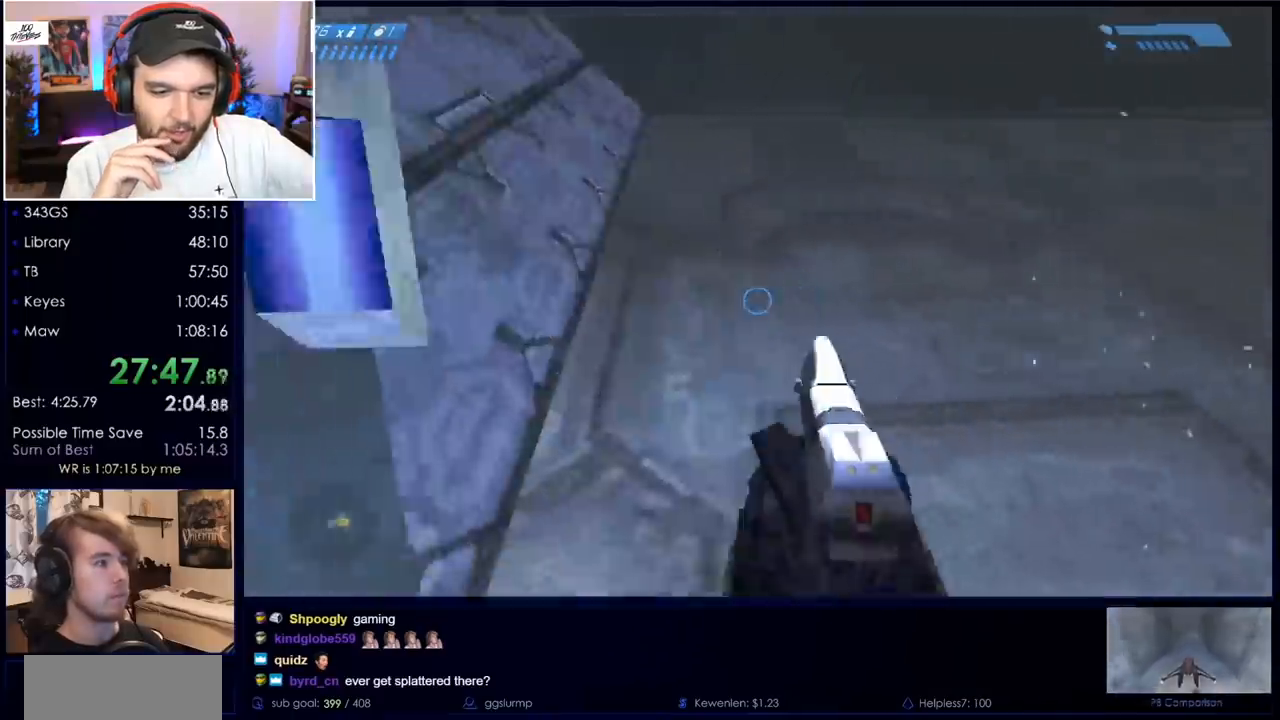
{"keys": ["q", "w"], "mouse": [], "events": [[250, "q", "down"], [350, "q", "up"], [450, "q", "down"]]}
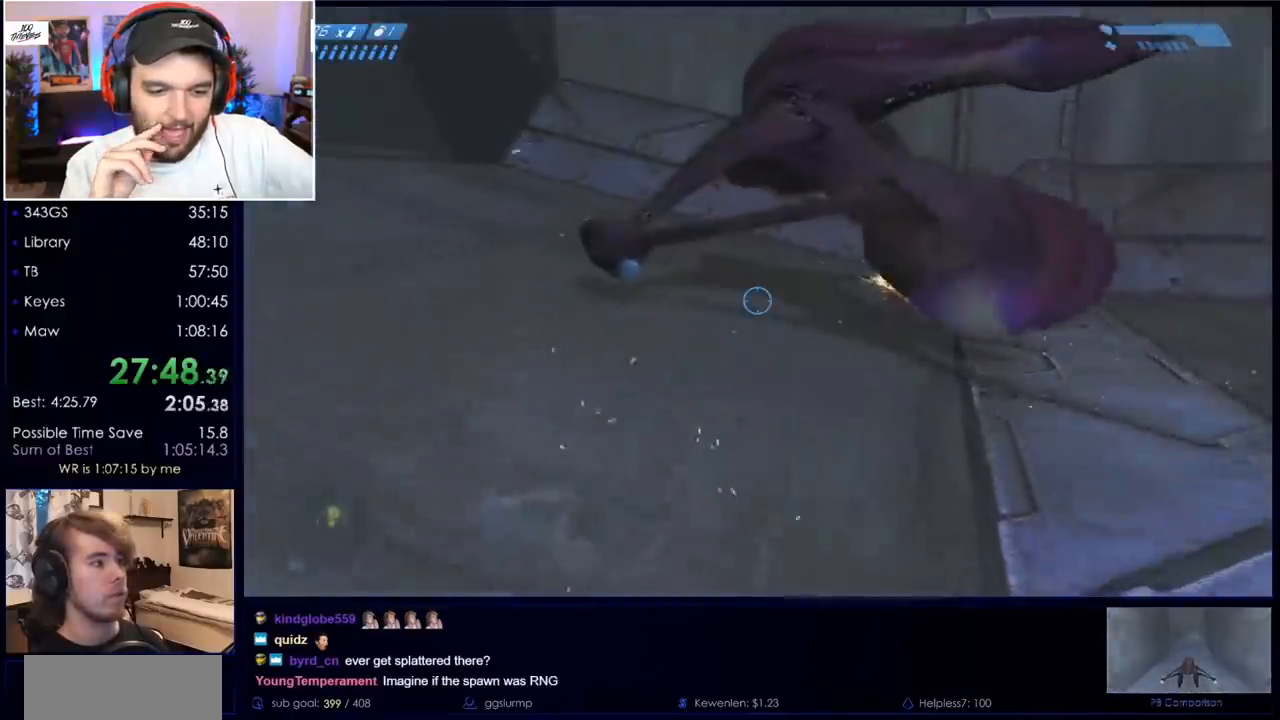
{"keys": ["w"], "mouse": [], "events": [[33, "q", "up"]]}
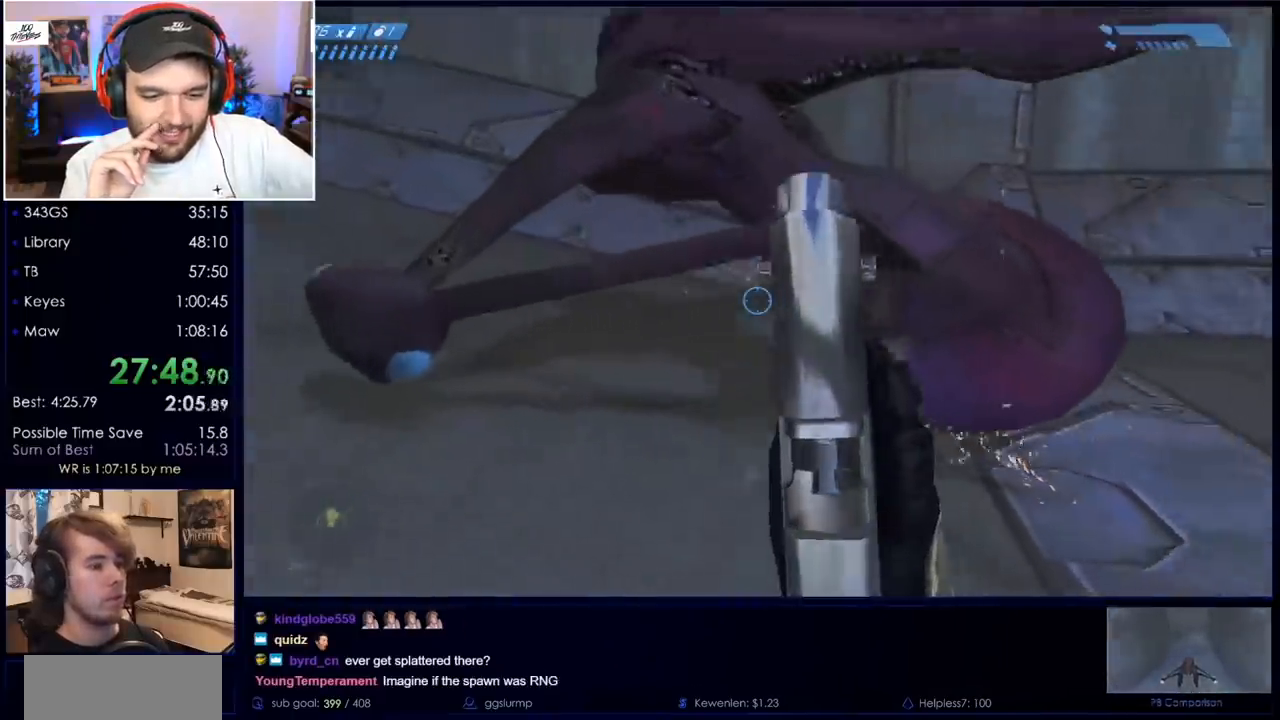
{"keys": ["w"], "mouse": [], "events": [[383, "e", "down"], [467, "e", "up"]]}
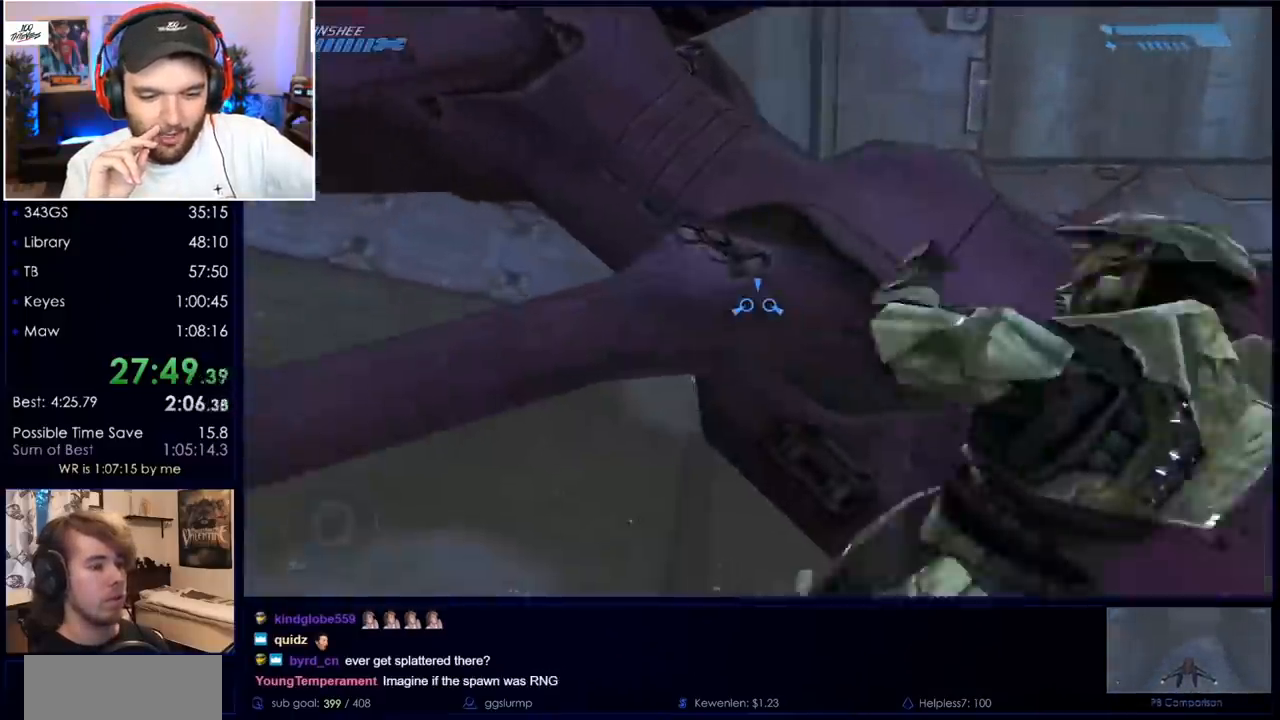
{"keys": ["w"], "mouse": [], "events": []}
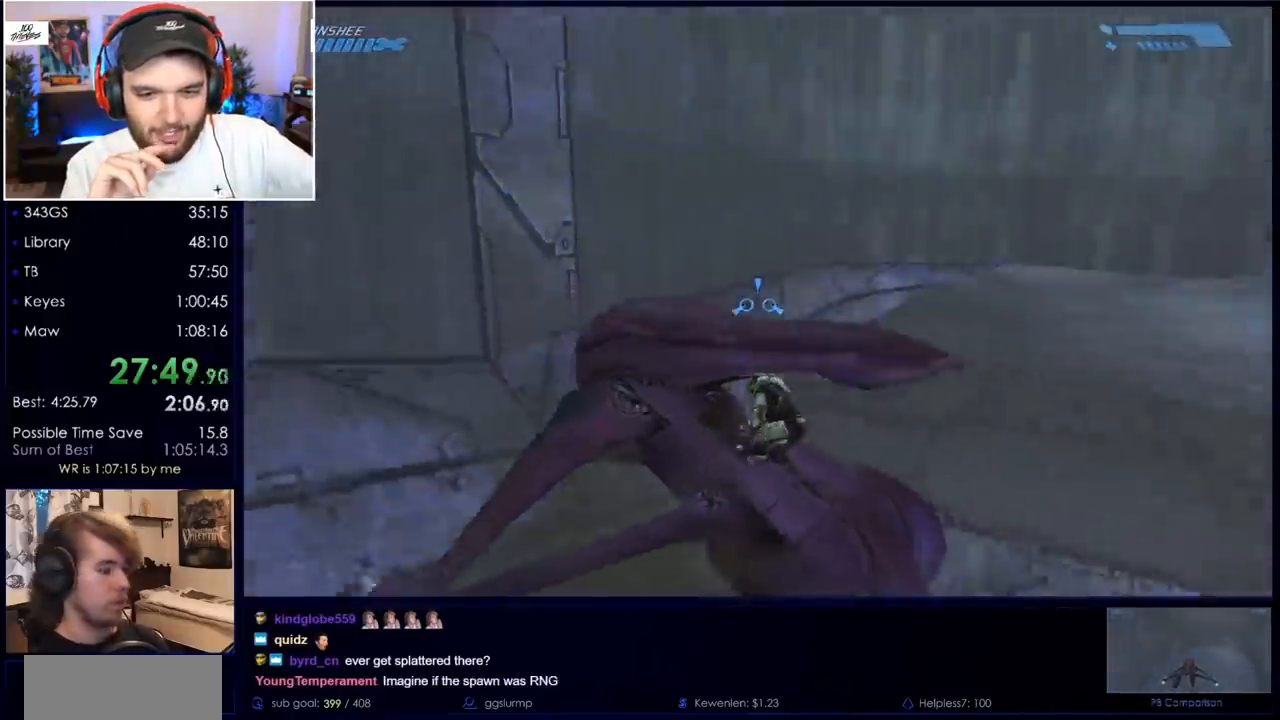
{"keys": ["w"], "mouse": [], "events": []}
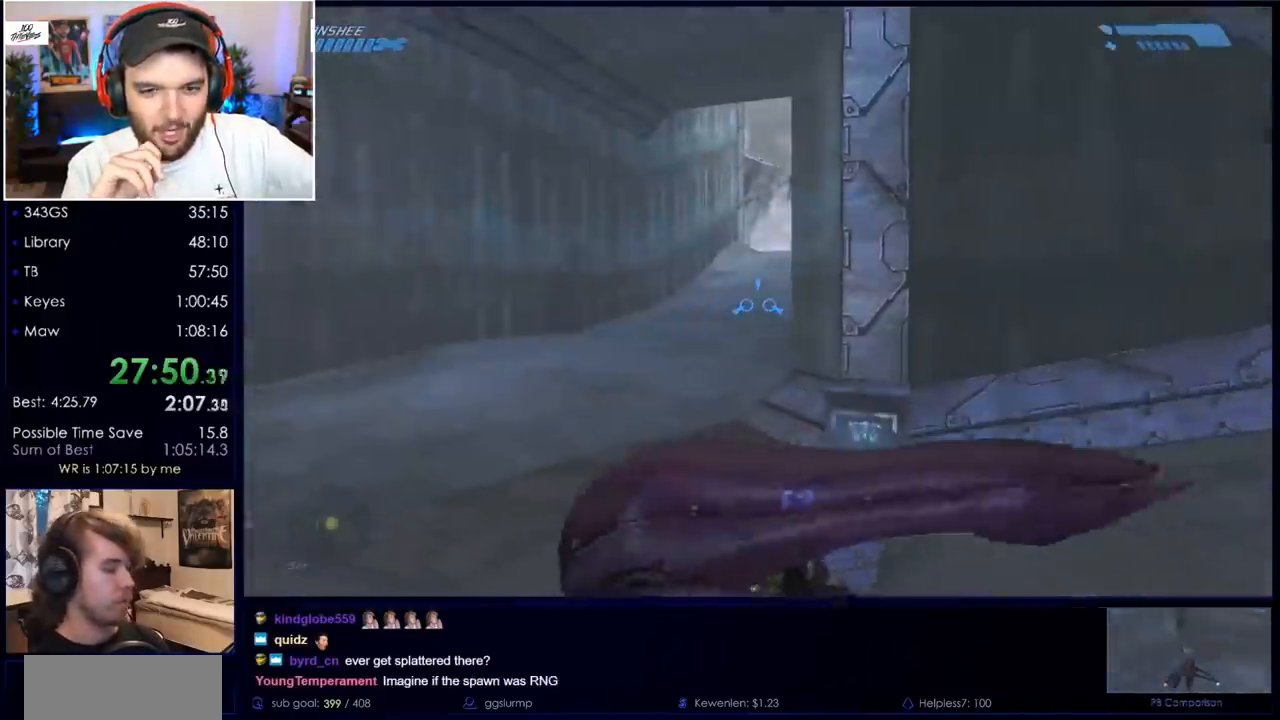
{"keys": ["w"], "mouse": [], "events": []}
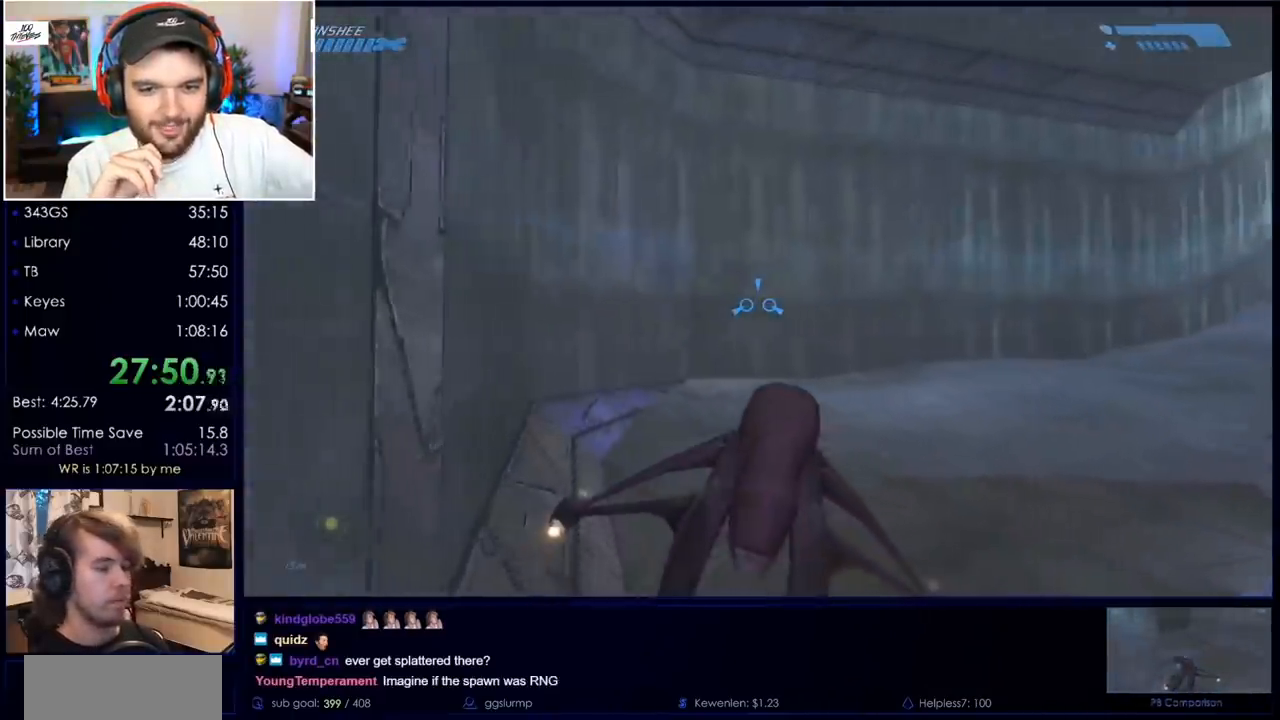
{"keys": ["w"], "mouse": [], "events": []}
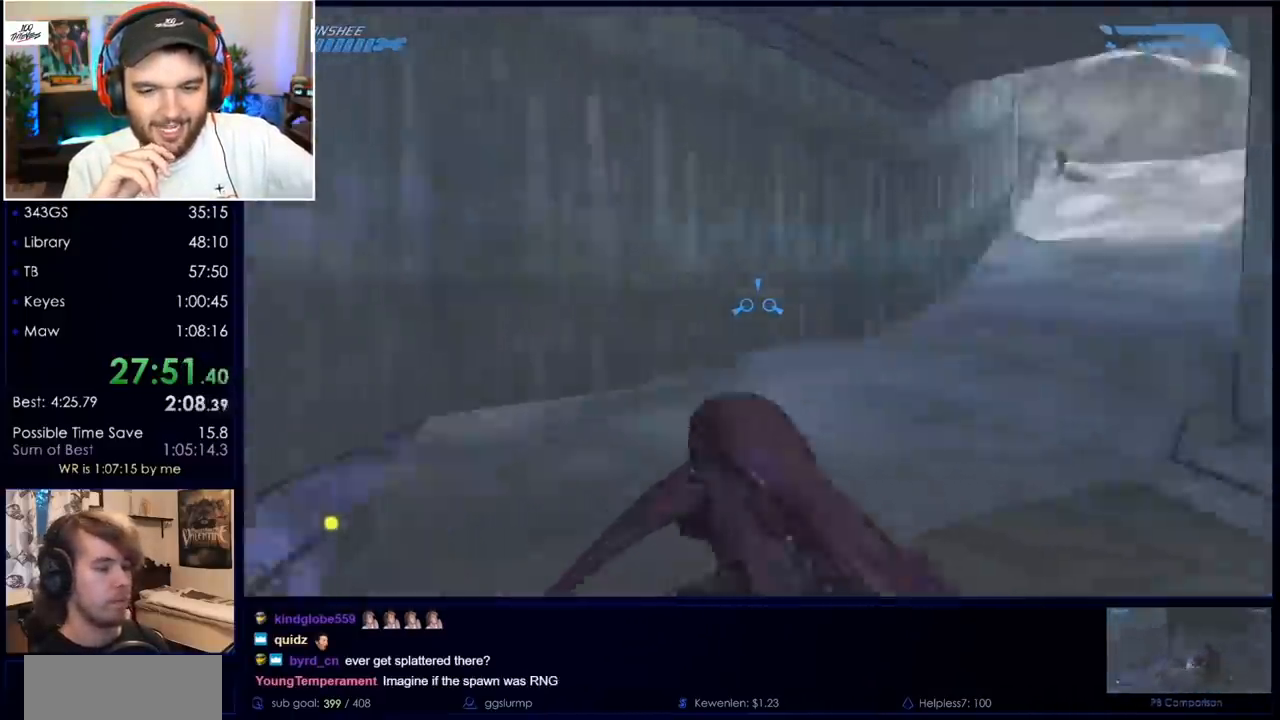
{"keys": ["w"], "mouse": [], "events": []}
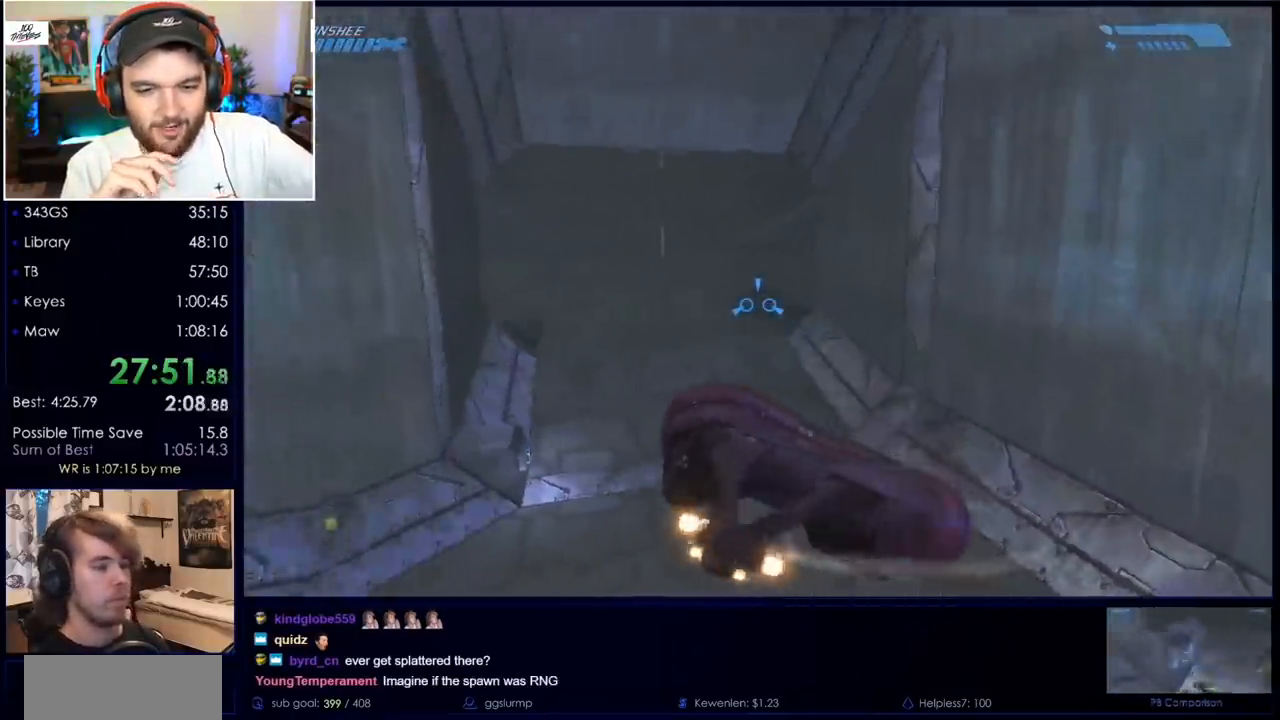
{"keys": ["w"], "mouse": [], "events": []}
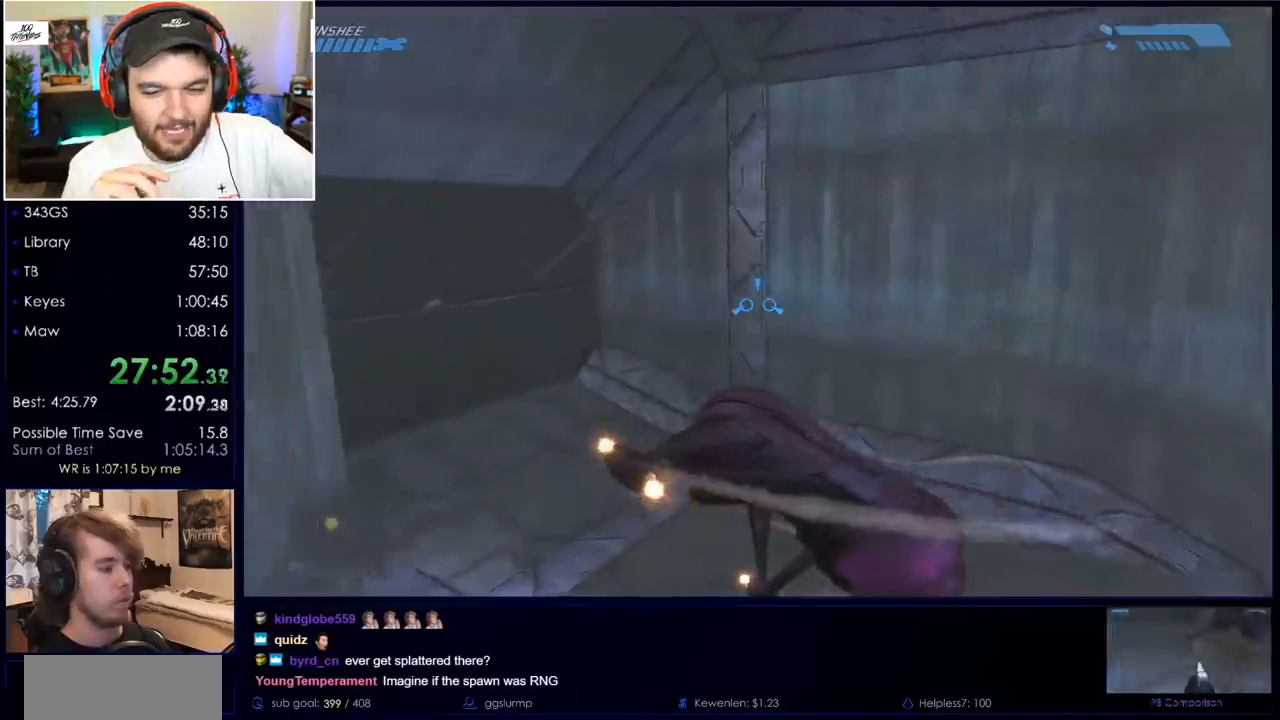
{"keys": ["w"], "mouse": [], "events": []}
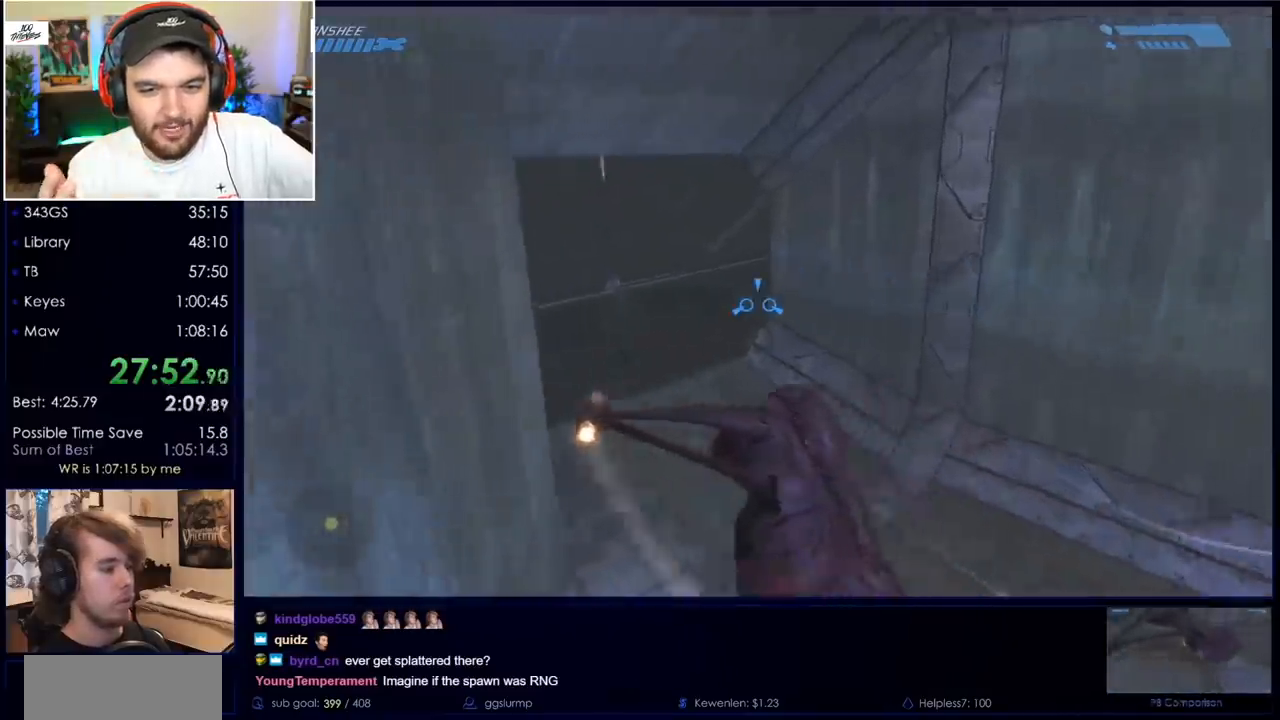
{"keys": ["w"], "mouse": [], "events": [[133, "w", "up"], [200, "w", "down"]]}
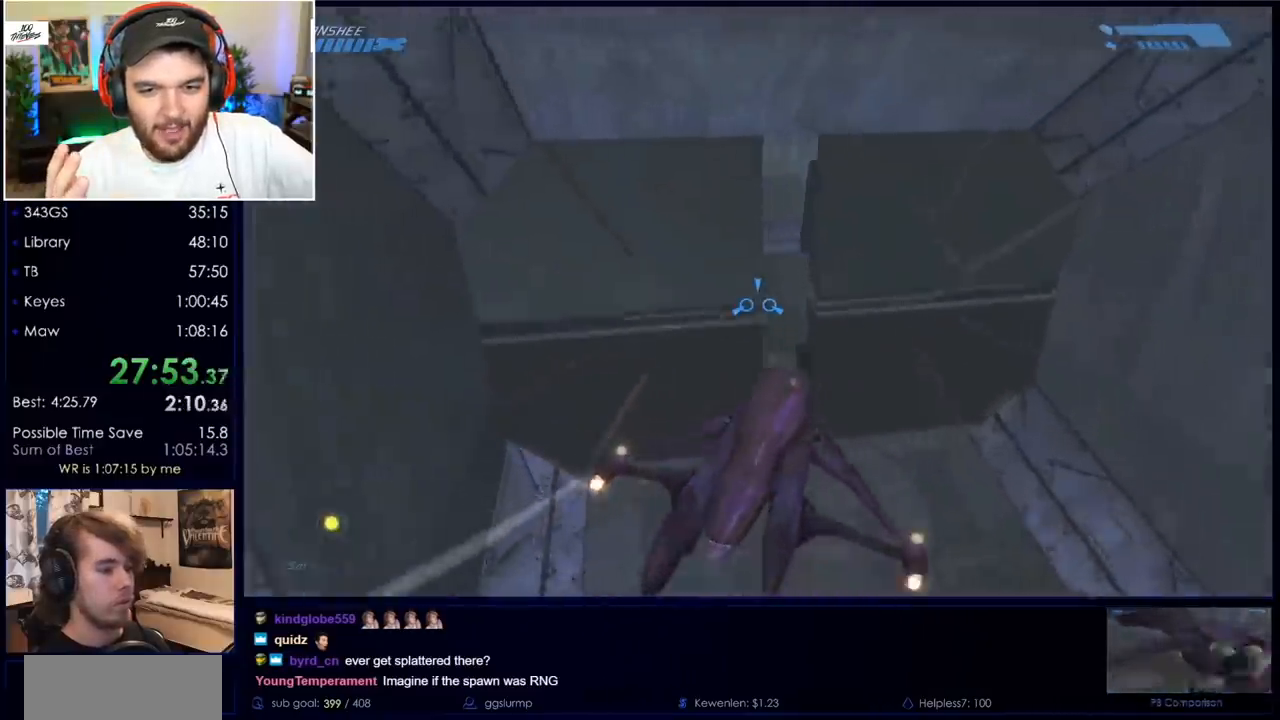
{"keys": ["w"], "mouse": [], "events": []}
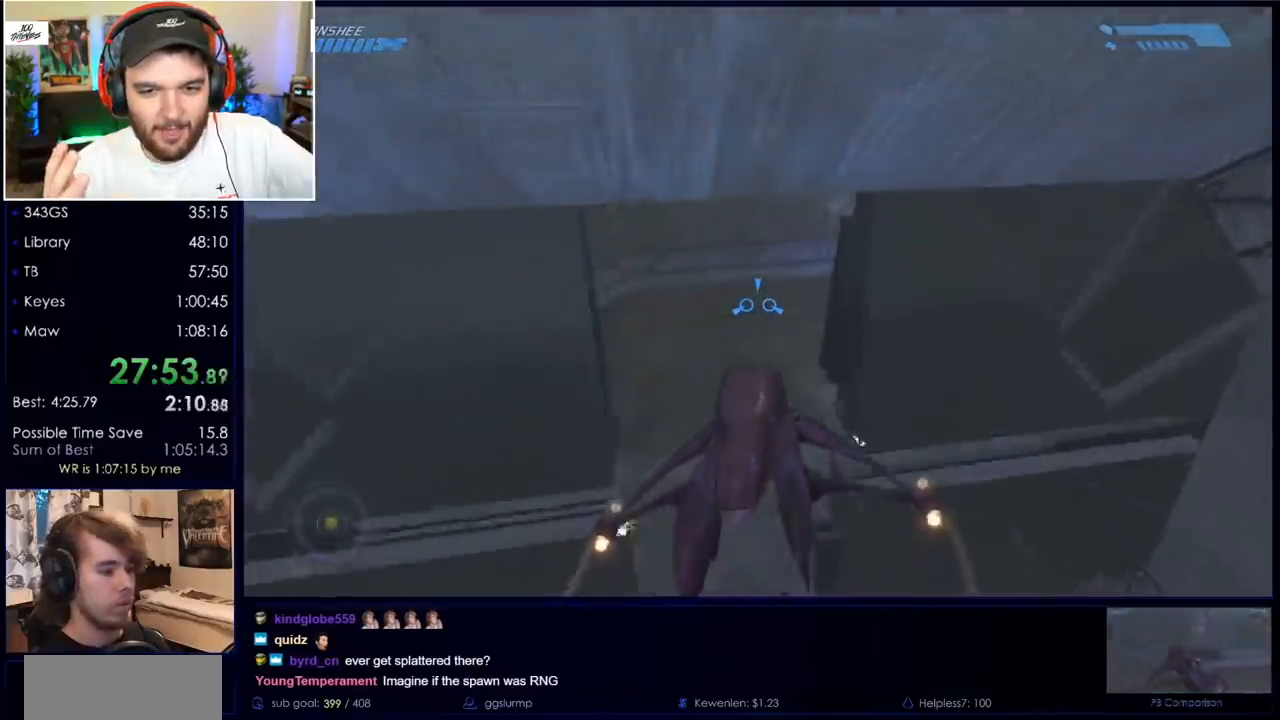
{"keys": ["w"], "mouse": [], "events": []}
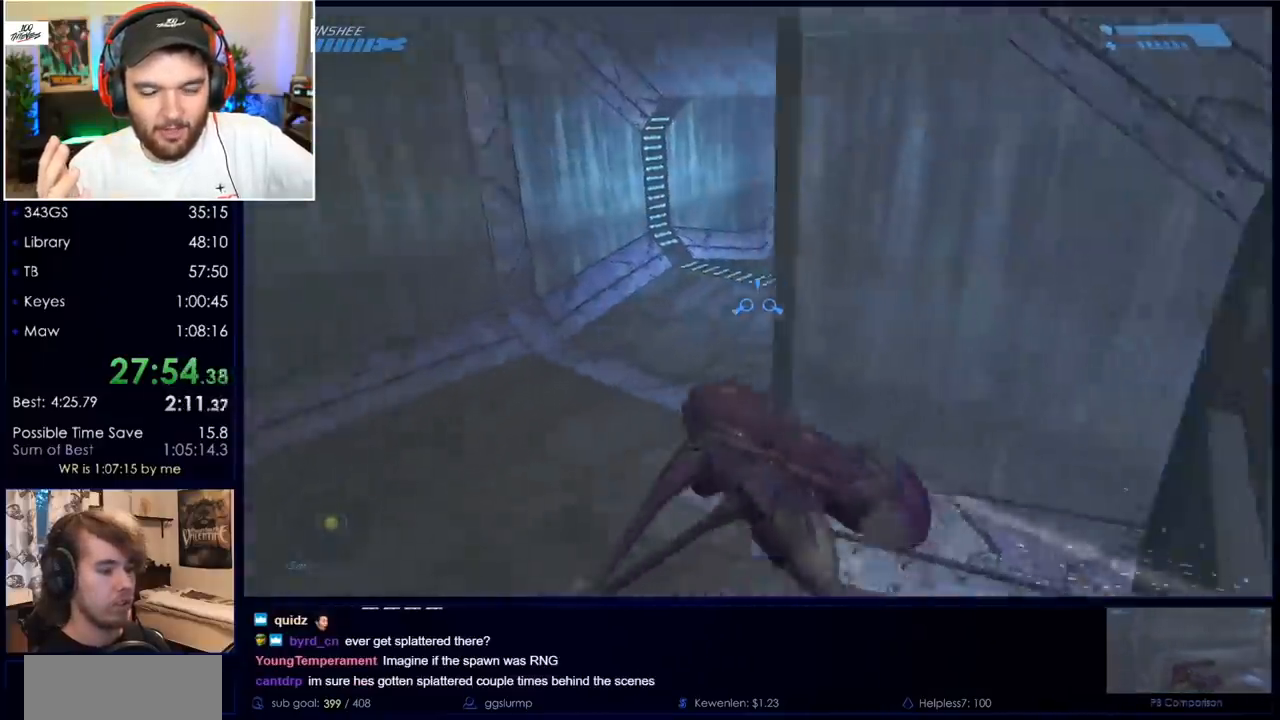
{"keys": ["w"], "mouse": [], "events": []}
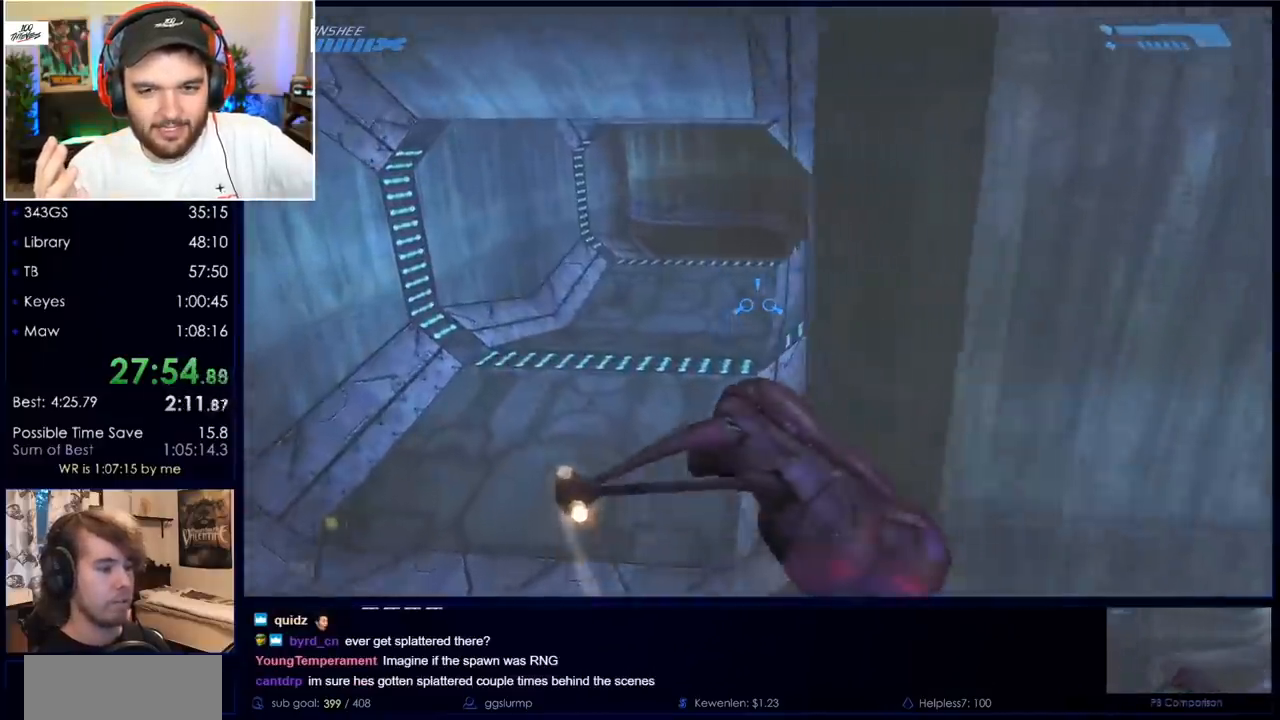
{"keys": ["w"], "mouse": ["left"], "events": [[67, "mouse_left", "down"]]}
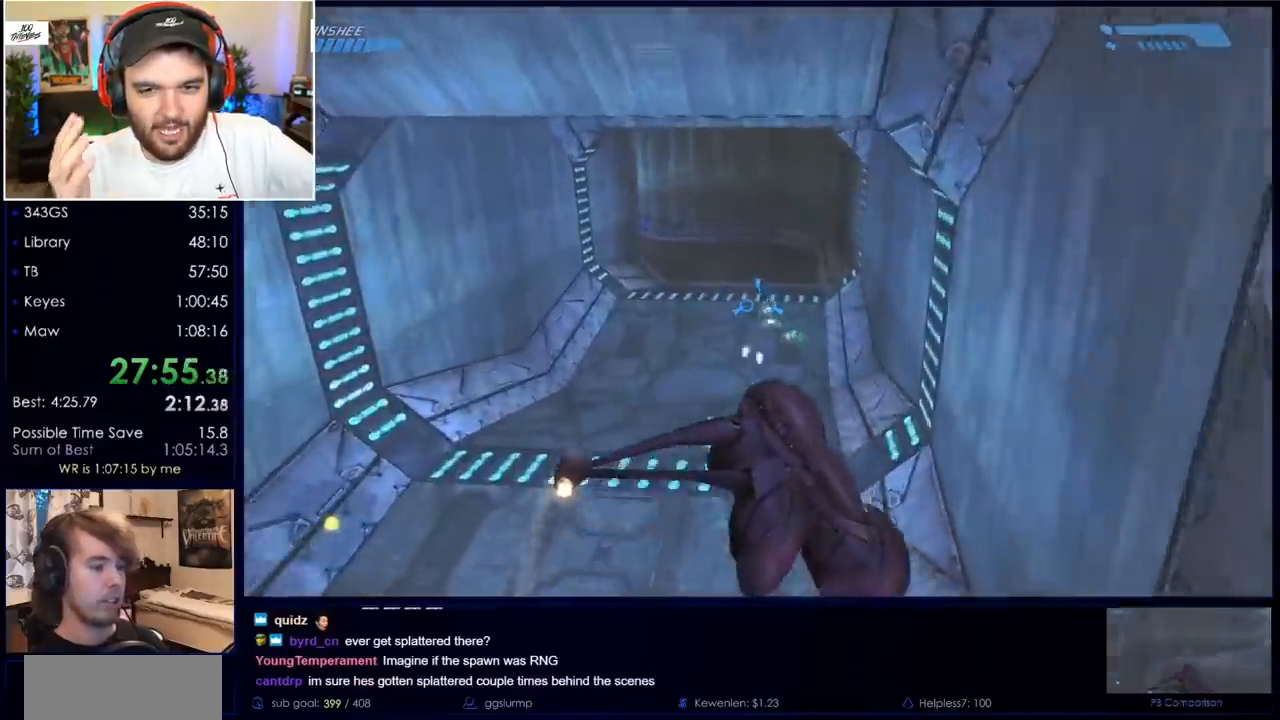
{"keys": ["w"], "mouse": ["left"], "events": []}
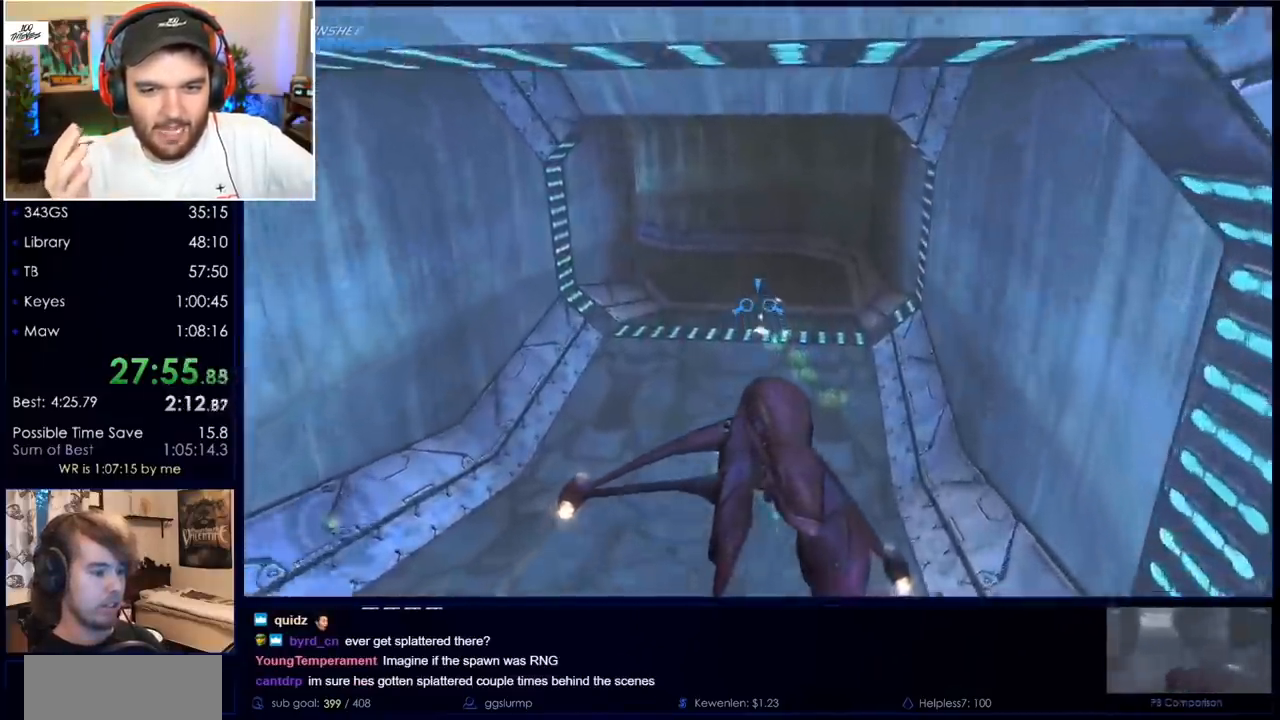
{"keys": ["w"], "mouse": ["left"], "events": []}
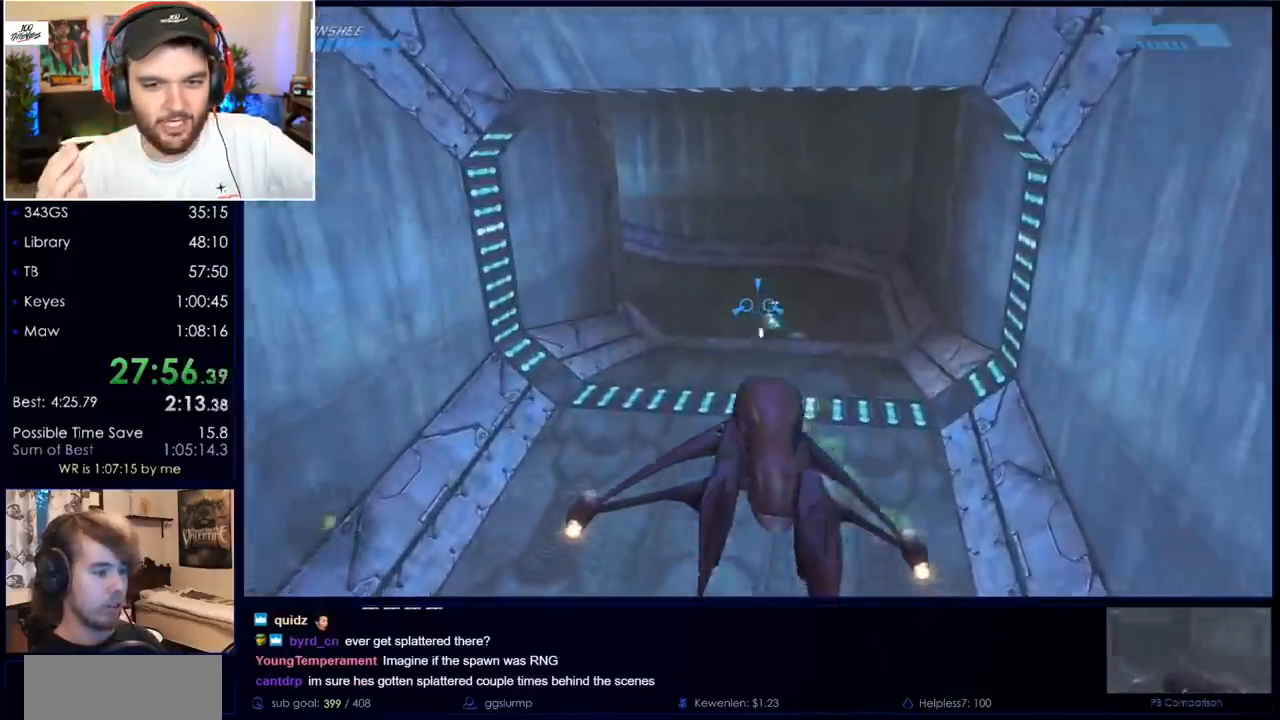
{"keys": ["w"], "mouse": ["left"], "events": []}
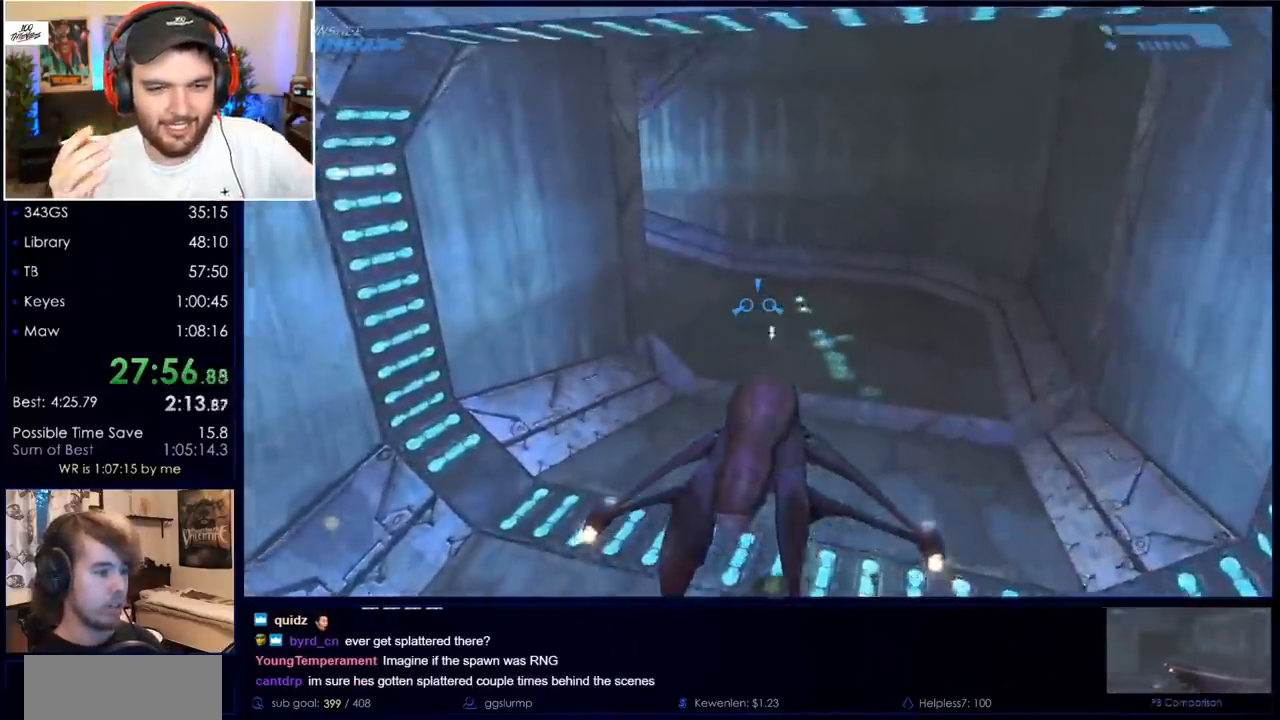
{"keys": ["w"], "mouse": ["left"], "events": []}
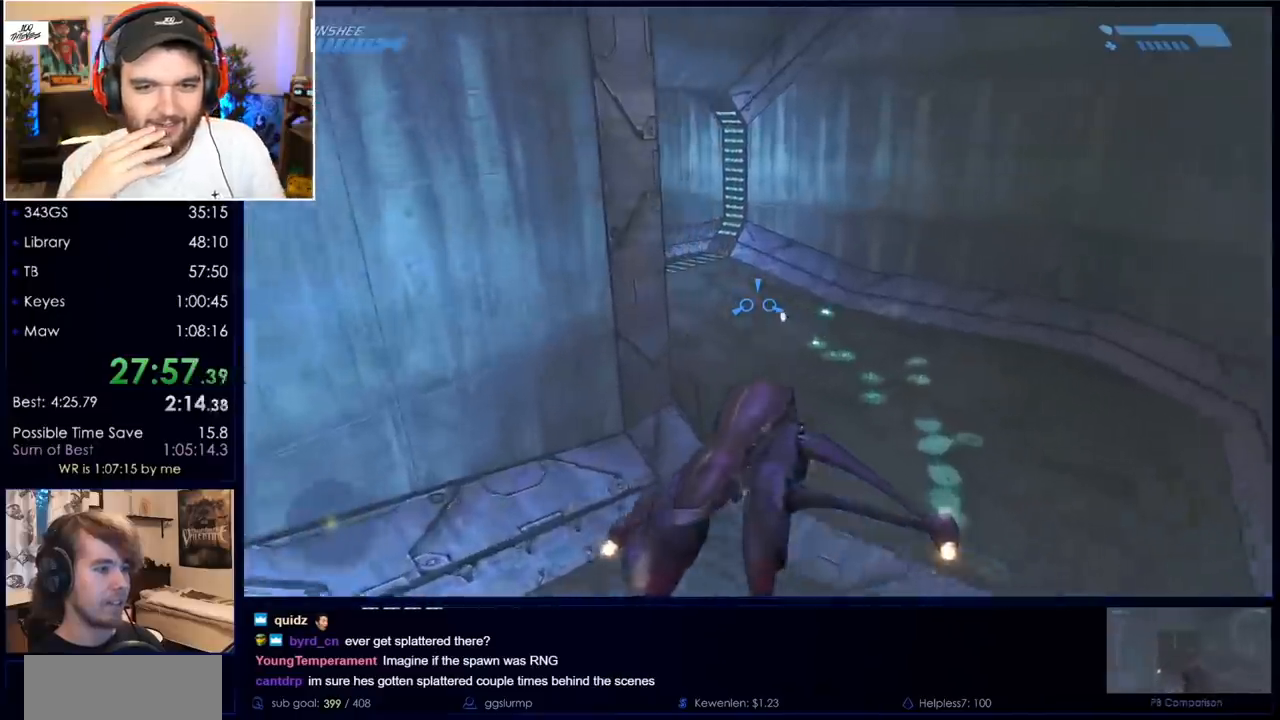
{"keys": ["w"], "mouse": ["left"], "events": []}
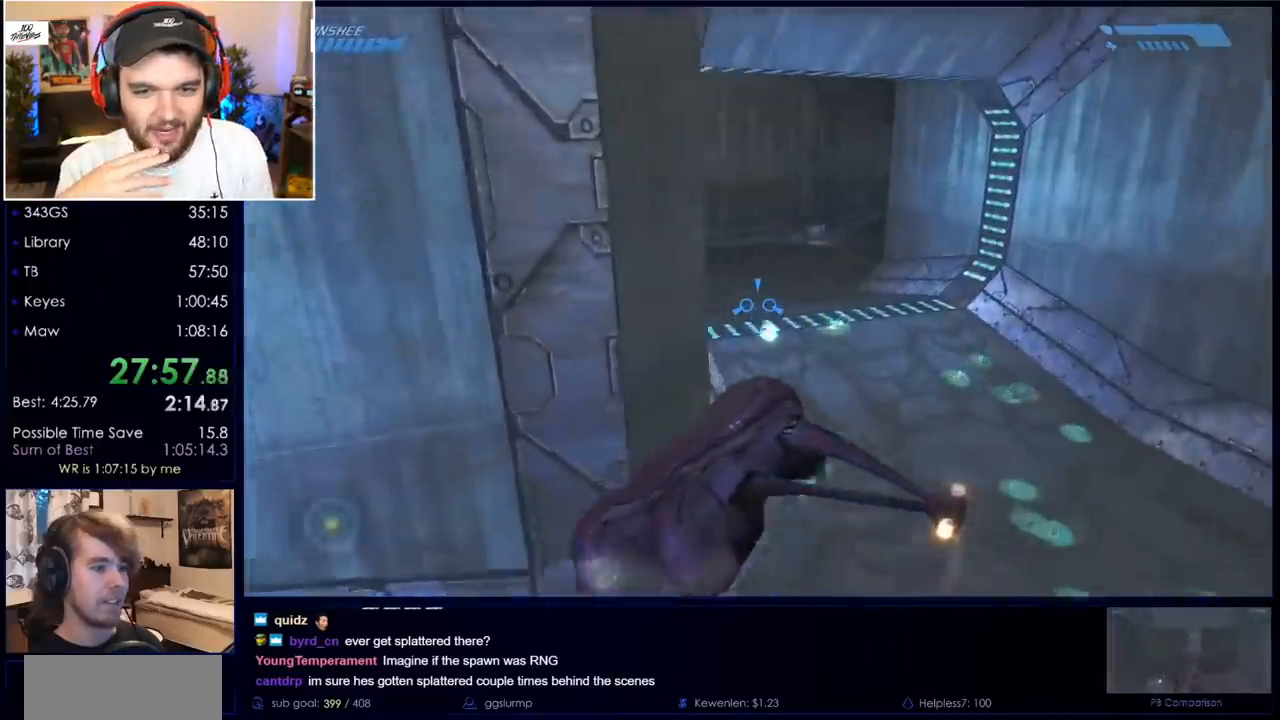
{"keys": ["w"], "mouse": ["left"], "events": []}
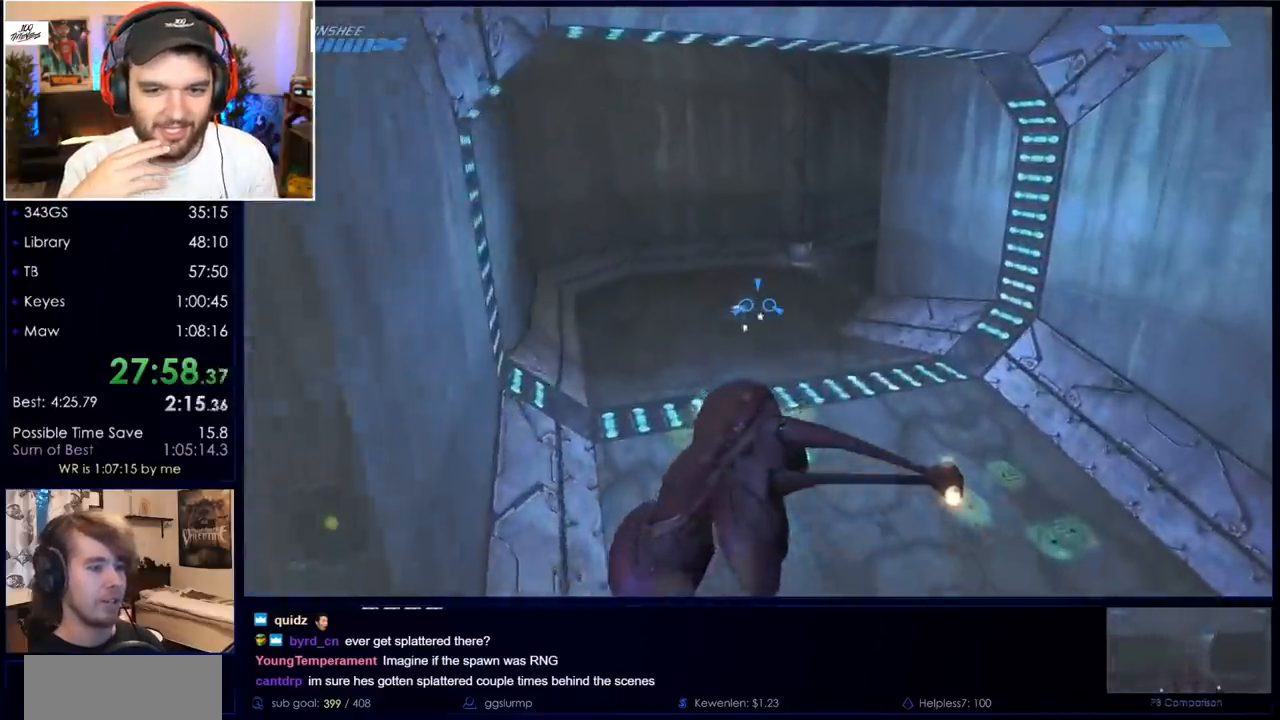
{"keys": ["w"], "mouse": ["left"], "events": []}
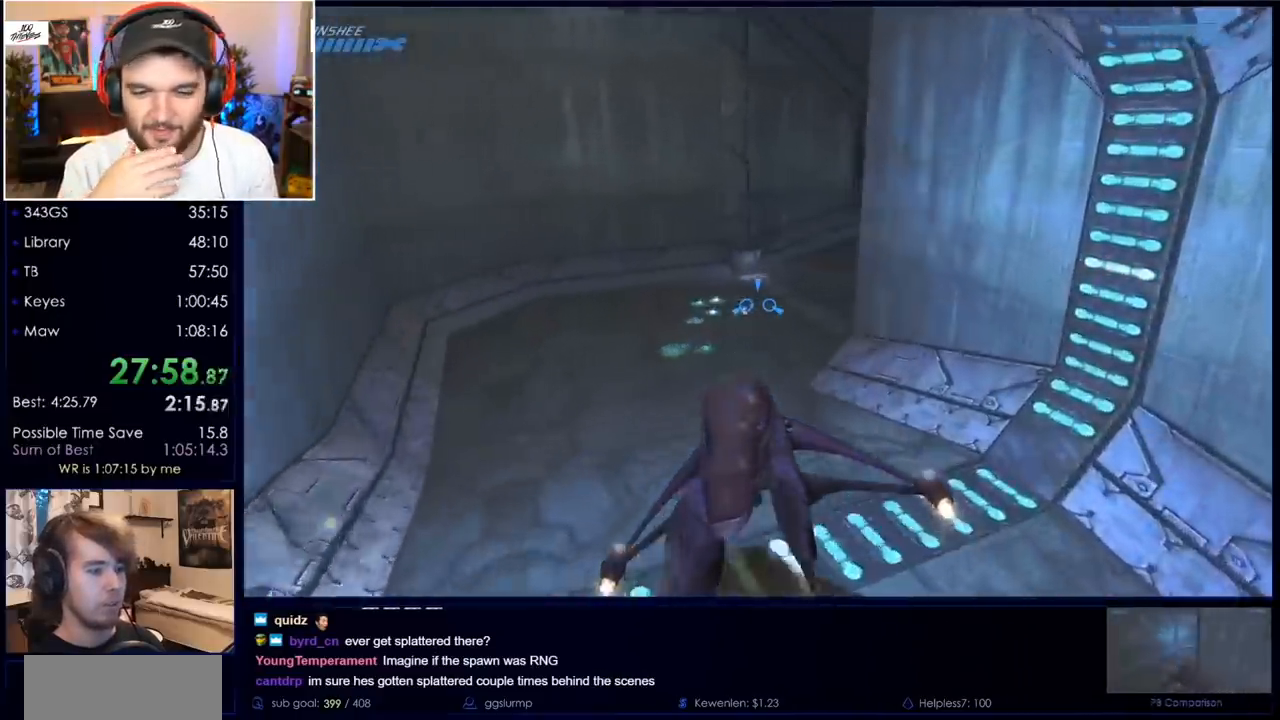
{"keys": ["w"], "mouse": ["left"], "events": []}
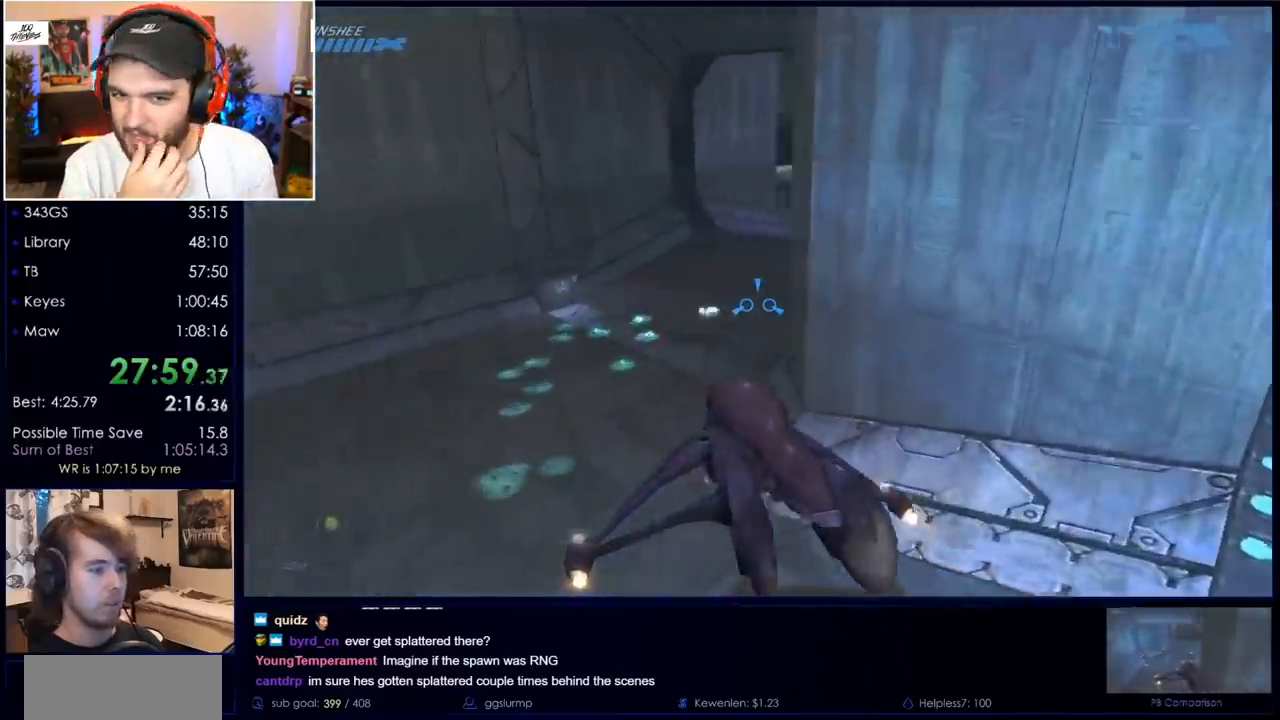
{"keys": ["w"], "mouse": ["left"], "events": []}
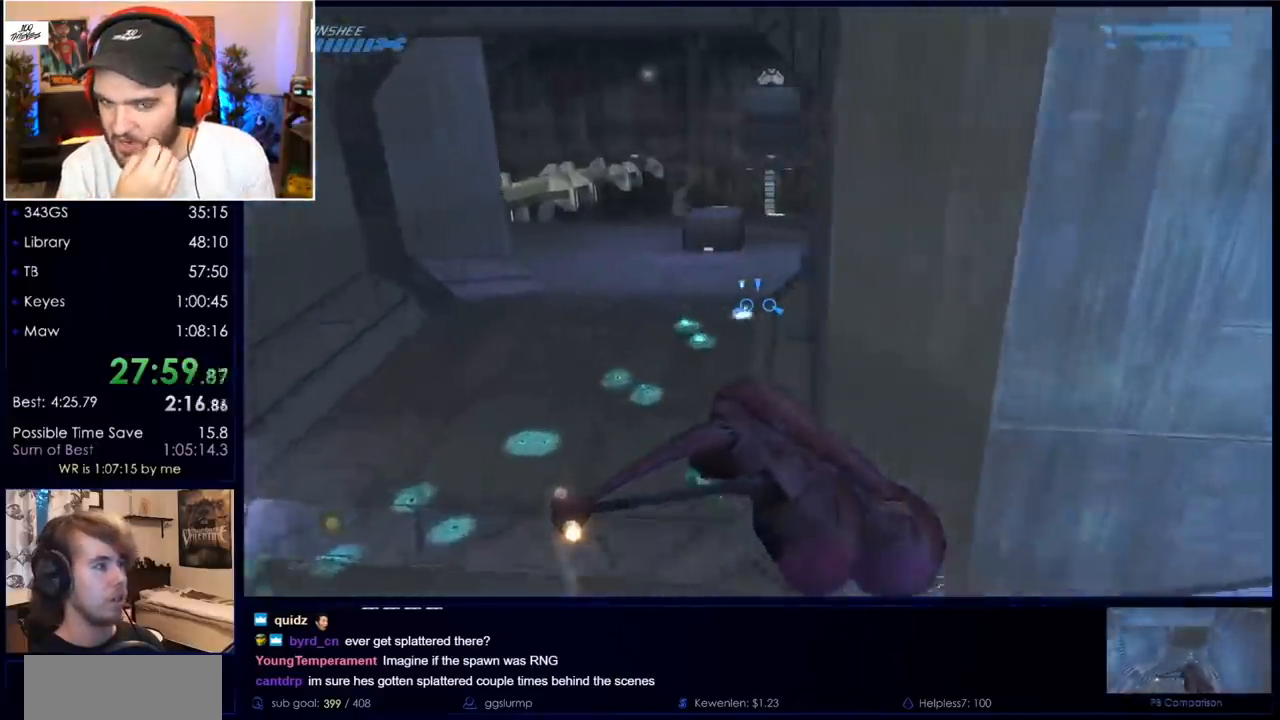
{"keys": ["w"], "mouse": ["left"], "events": []}
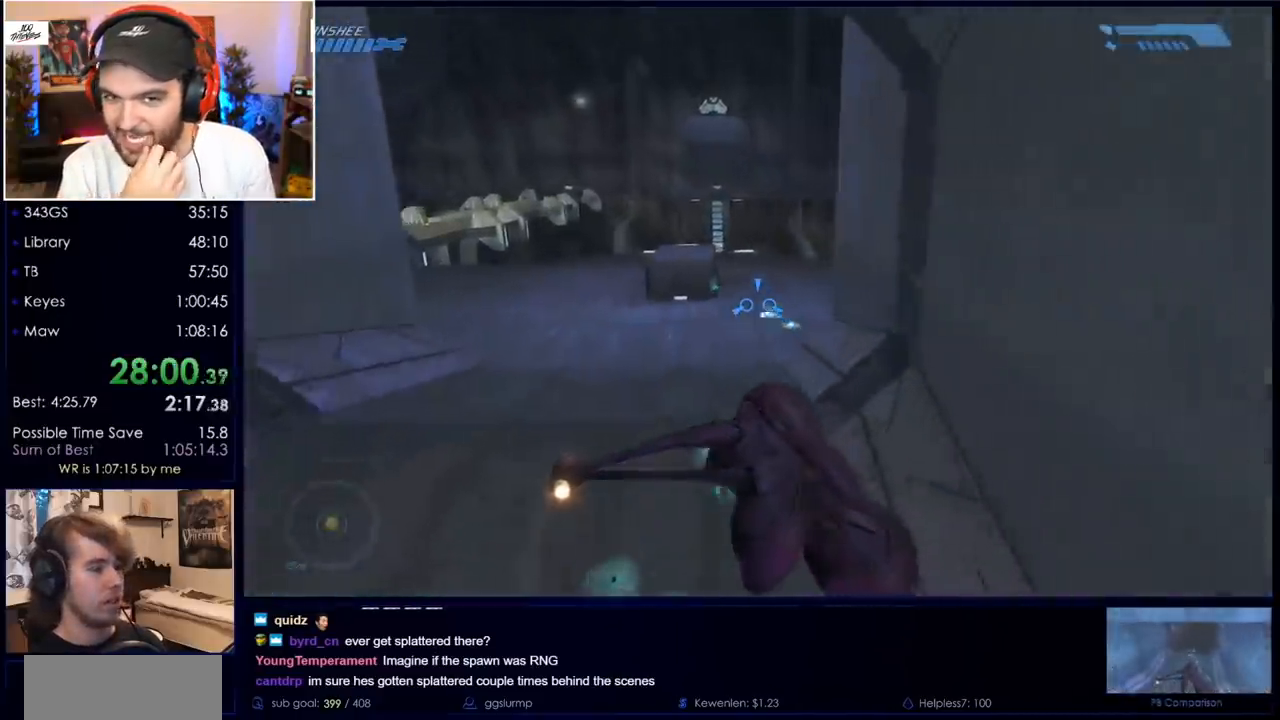
{"keys": ["w"], "mouse": ["left"], "events": []}